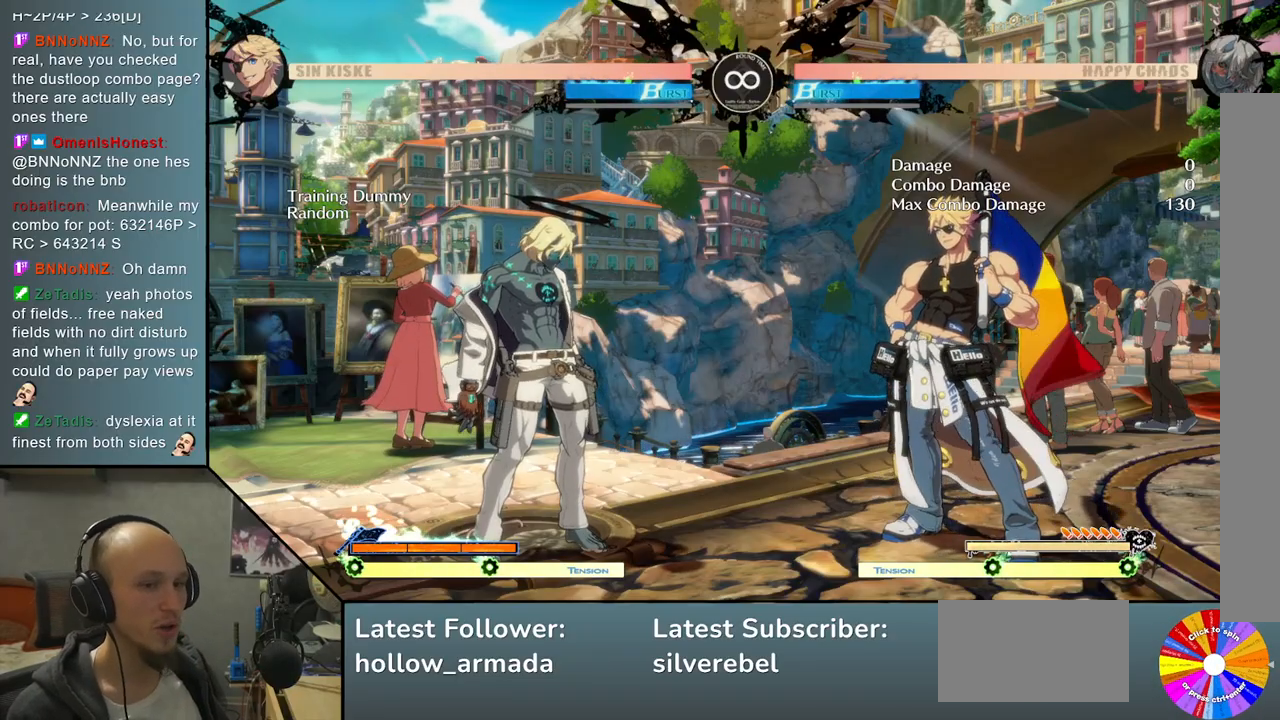
Gameplay with a controller (arcade stick); each line is a JSON object with the inputs held at the frame after it. "events" lists button and stick changes between this image and that frame as [ms after this image, input, new state], when the widget could be followed in between. Not read: L3 R3 other_buttons.
{"buttons": [], "left_stick": "up", "events": [[417, "left_stick", "up"]]}
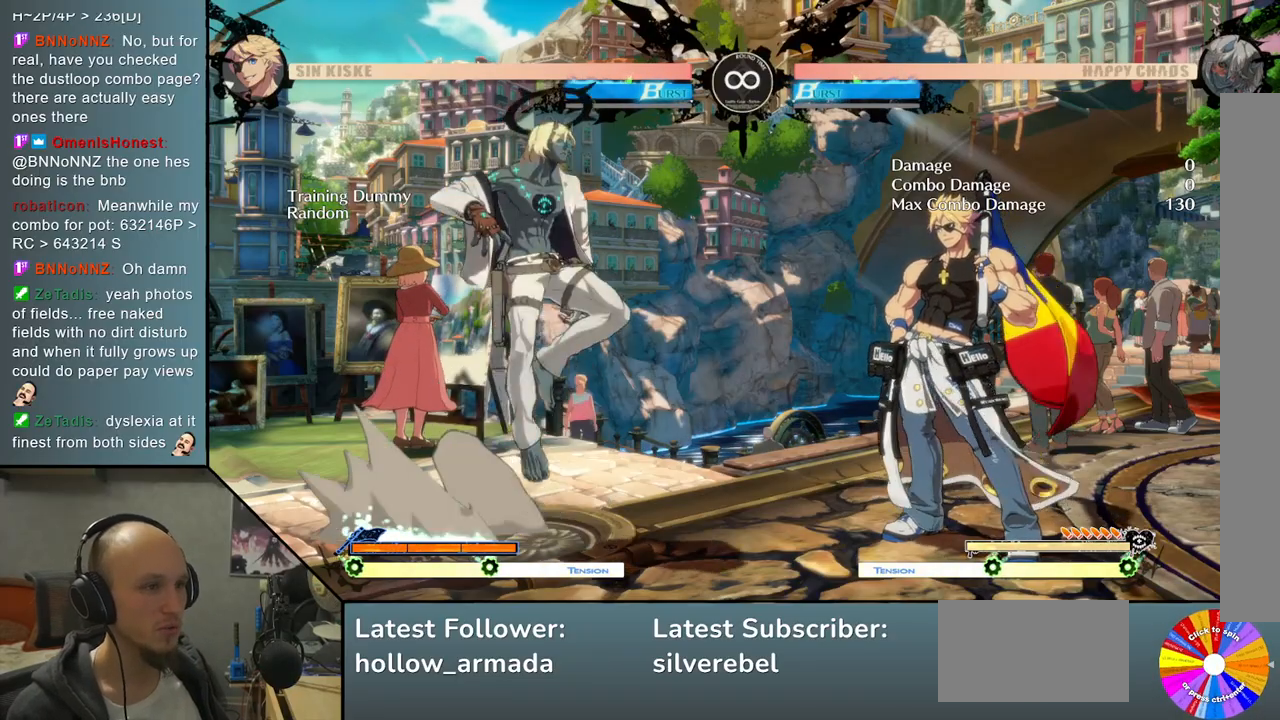
{"buttons": ["CROSS"], "left_stick": "center", "events": [[50, "left_stick", "center"], [100, "TRIANGLE", "down"], [217, "TRIANGLE", "up"], [383, "CROSS", "down"]]}
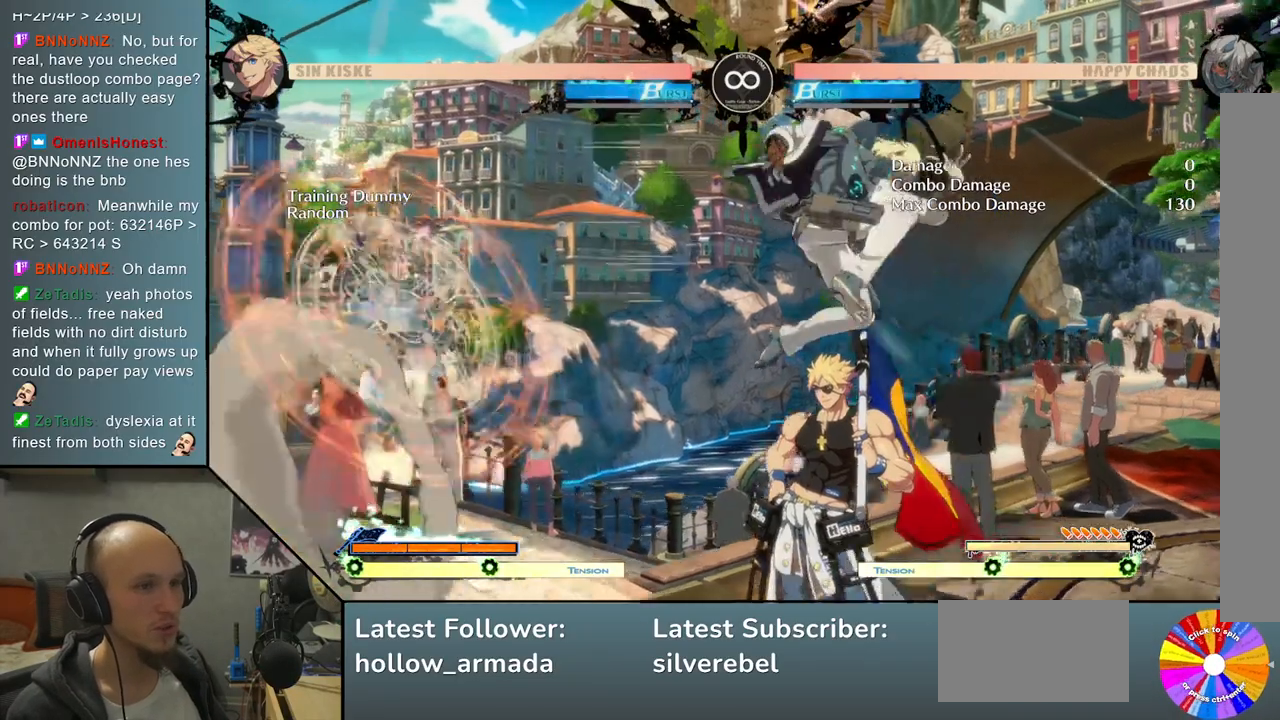
{"buttons": ["SQUARE"], "left_stick": "down", "events": [[133, "CROSS", "up"], [200, "L2", "down"], [367, "L2", "up"], [367, "left_stick", "down"], [500, "SQUARE", "down"]]}
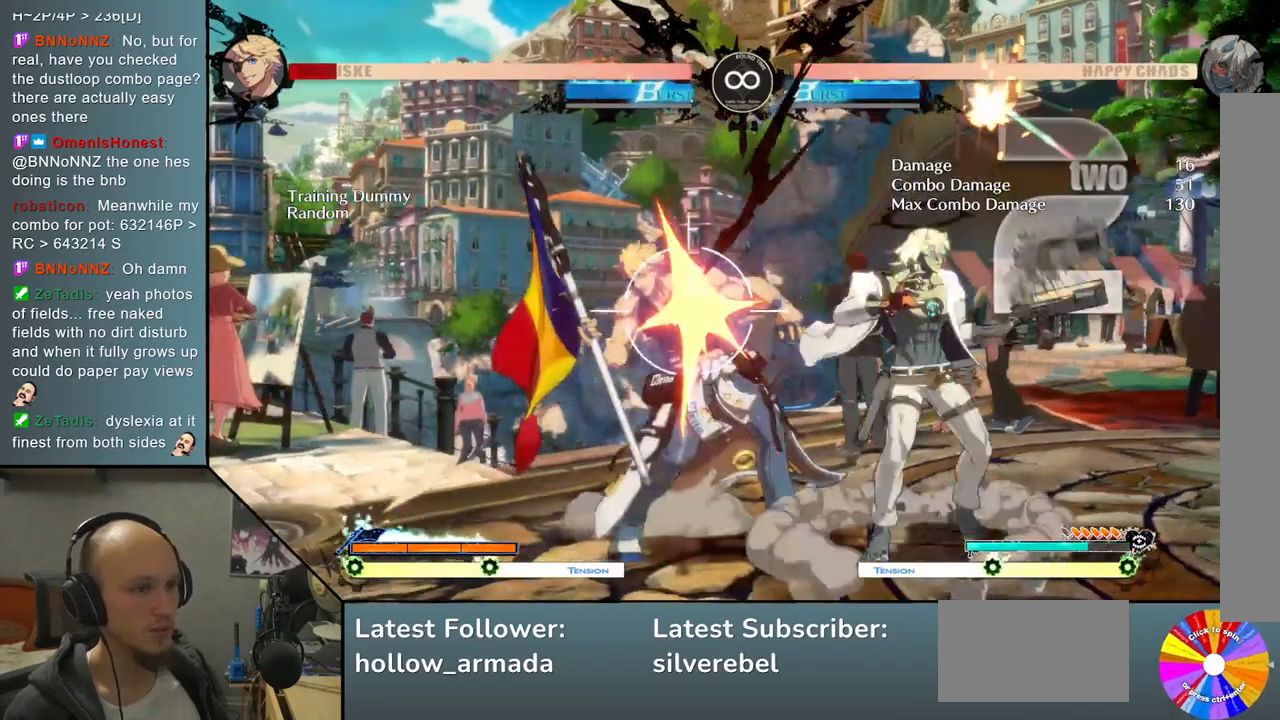
{"buttons": ["L2"], "left_stick": "center", "events": [[150, "SQUARE", "up"], [283, "CROSS", "down"], [383, "CROSS", "up"], [450, "L2", "down"], [450, "left_stick", "center"]]}
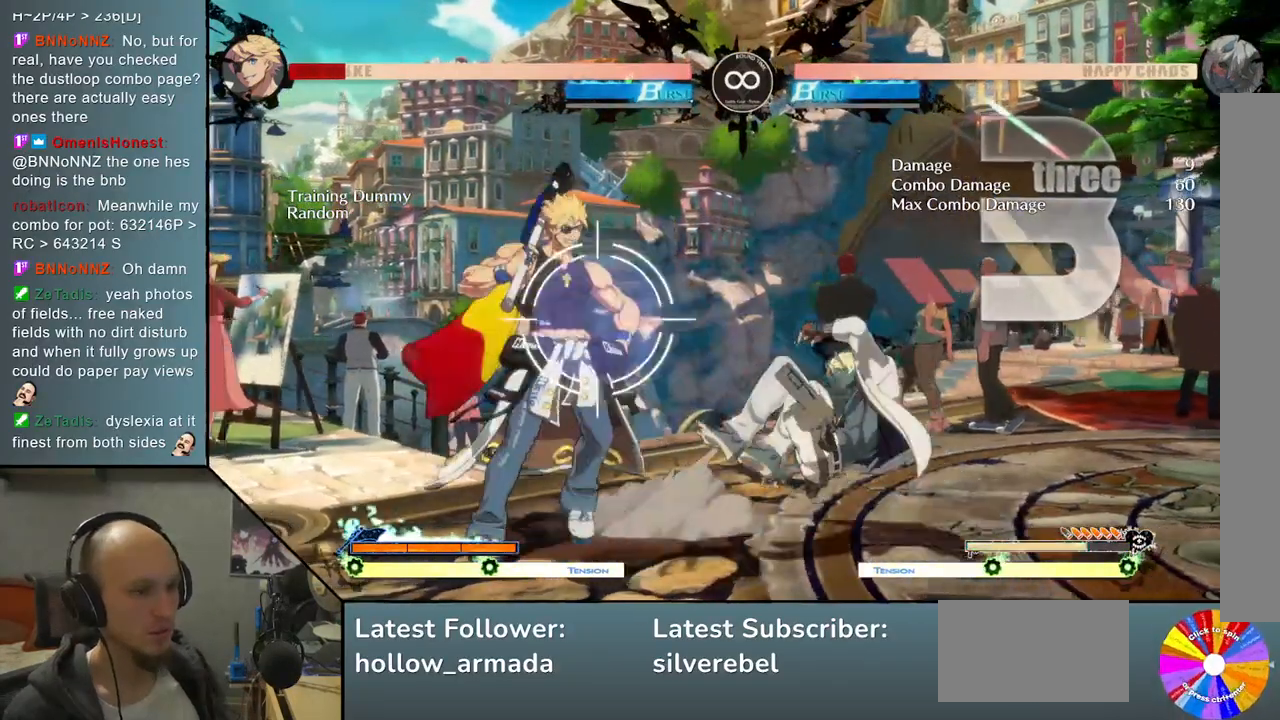
{"buttons": [], "left_stick": "center", "events": [[83, "left_stick", "left"], [283, "left_stick", "center"], [317, "L2", "up"]]}
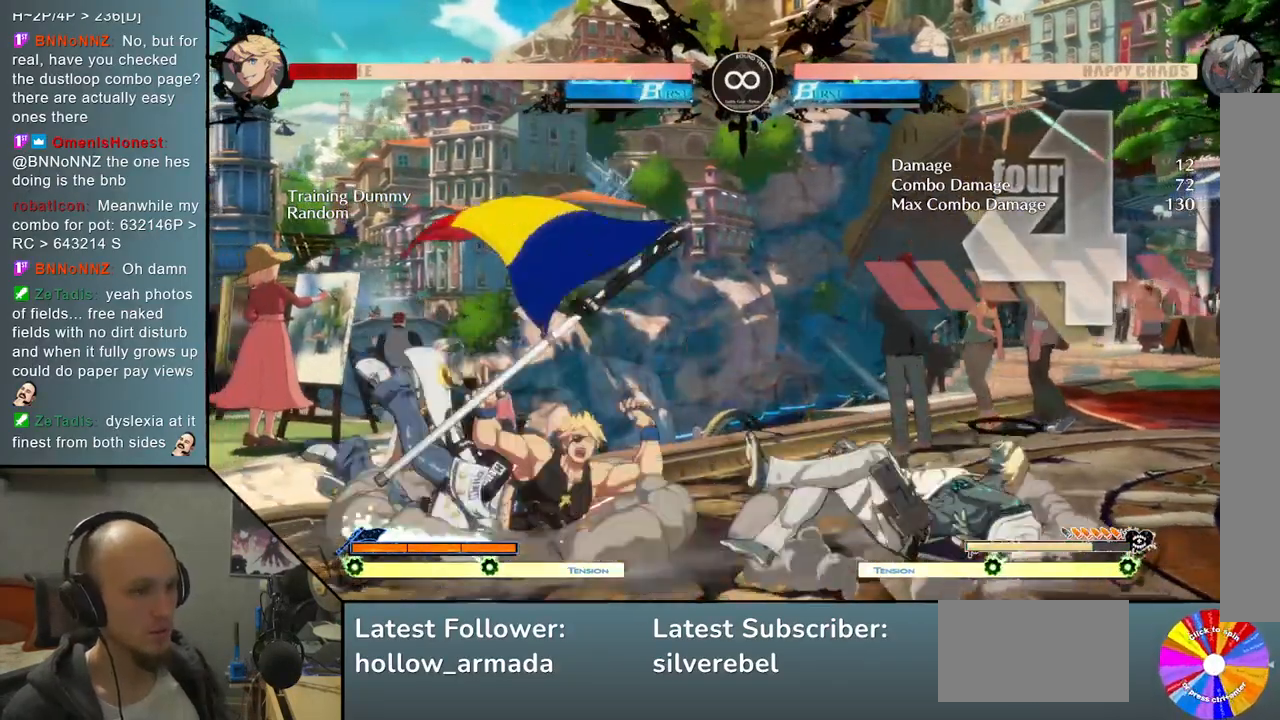
{"buttons": [], "left_stick": "center", "events": [[317, "SELECT", "down"], [483, "SELECT", "up"]]}
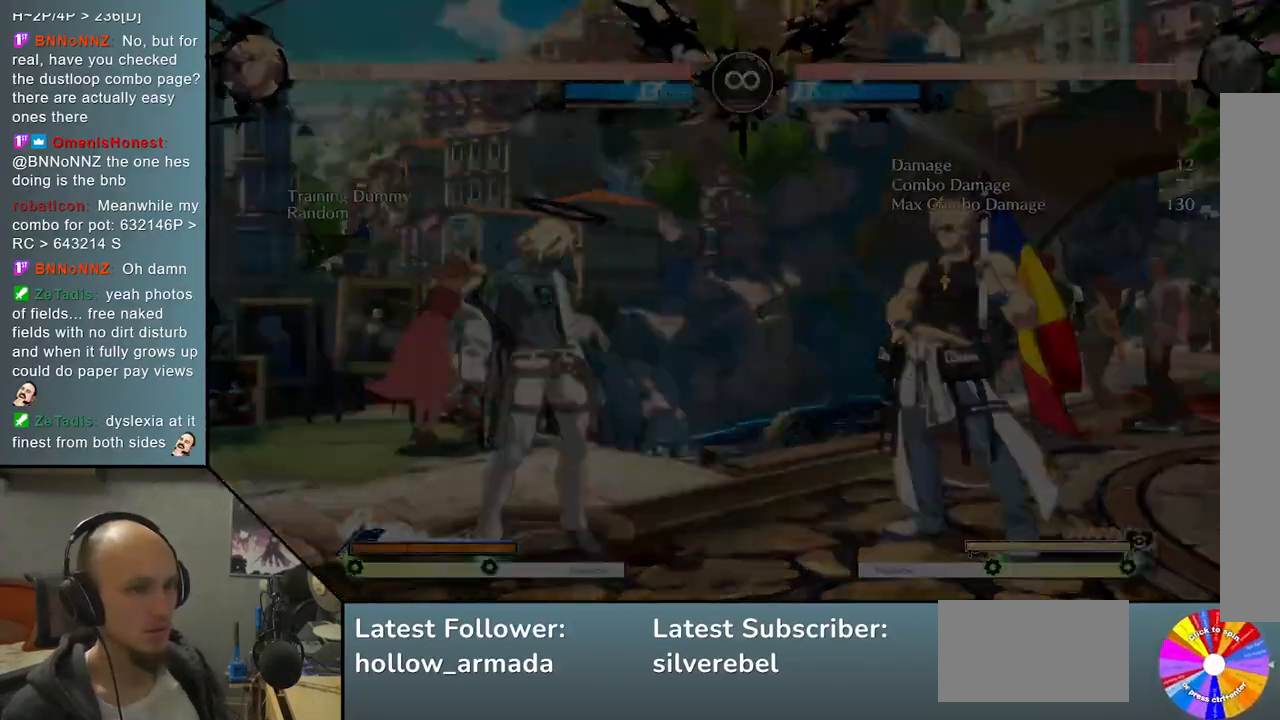
{"buttons": ["TRIANGLE"], "left_stick": "center", "events": [[267, "left_stick", "up"], [417, "left_stick", "center"], [467, "TRIANGLE", "down"]]}
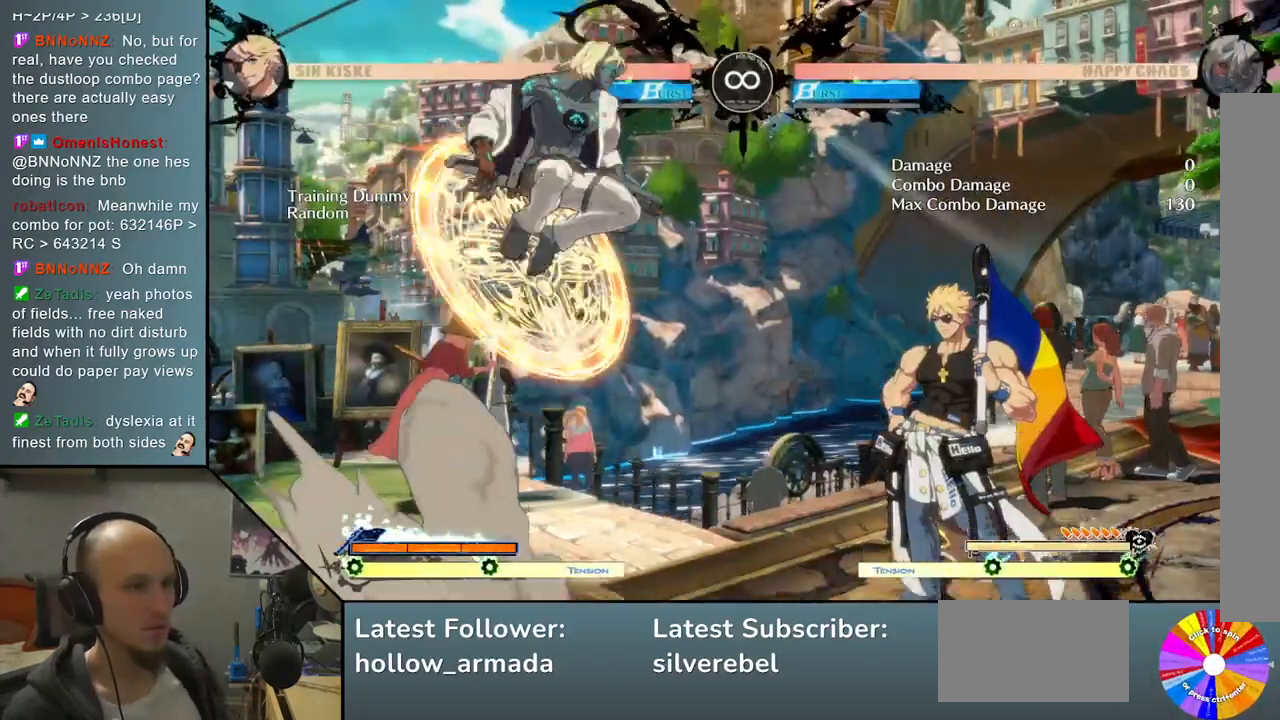
{"buttons": ["L2"], "left_stick": "center", "events": [[83, "TRIANGLE", "up"], [217, "CROSS", "down"], [350, "CROSS", "up"], [417, "L2", "down"]]}
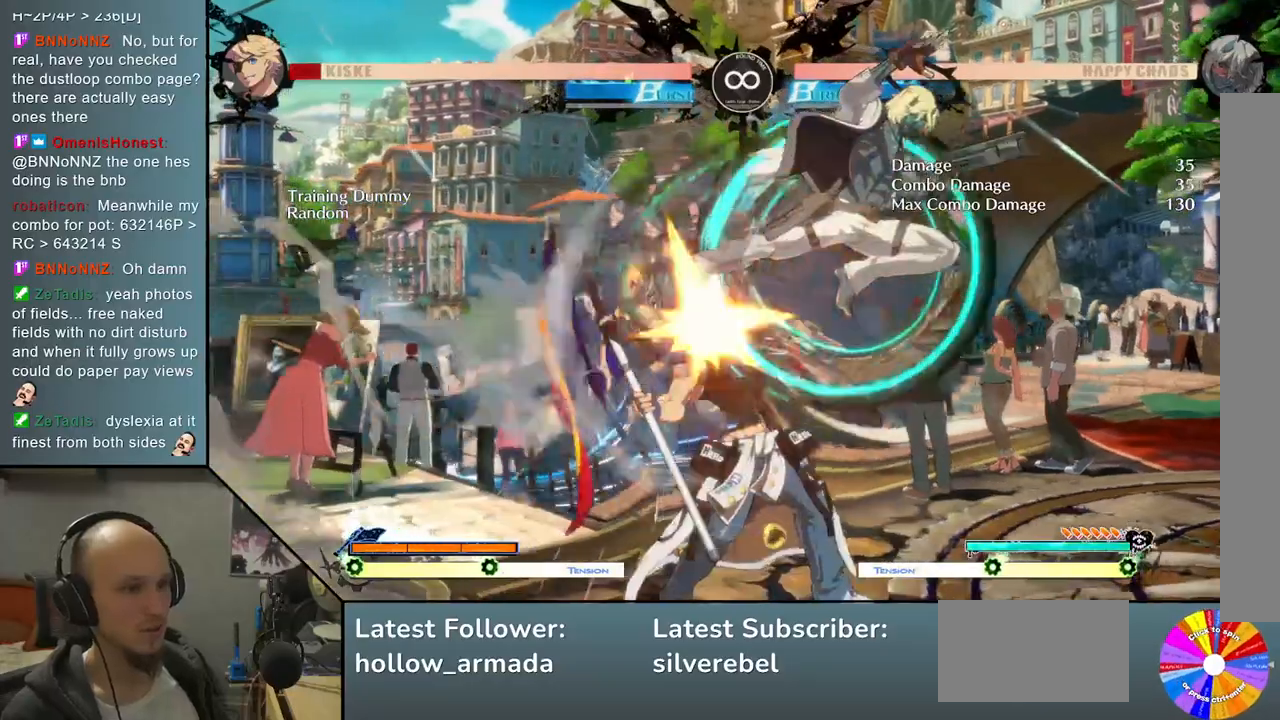
{"buttons": [], "left_stick": "down", "events": [[317, "L2", "up"], [317, "left_stick", "down"]]}
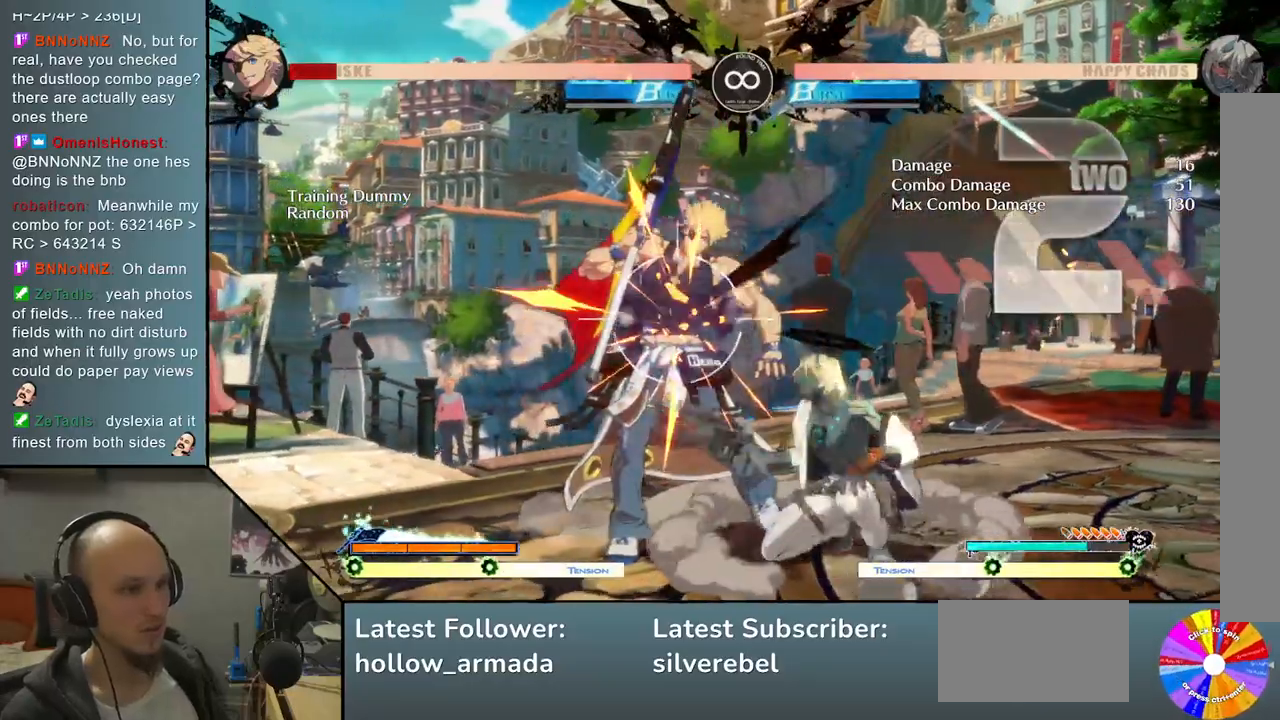
{"buttons": ["L2"], "left_stick": "center", "events": [[17, "SQUARE", "down"], [100, "SQUARE", "up"], [217, "CROSS", "down"], [317, "CROSS", "up"], [467, "L2", "down"], [467, "left_stick", "center"]]}
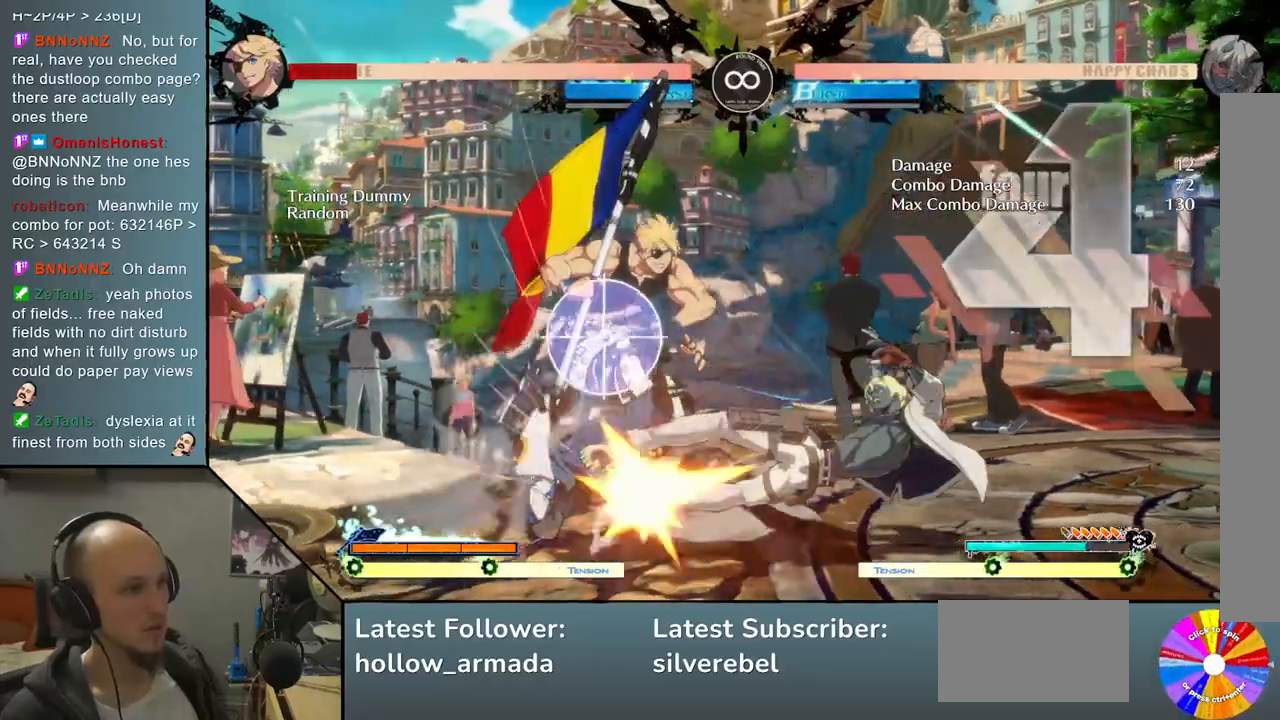
{"buttons": [], "left_stick": "center", "events": [[417, "L2", "up"]]}
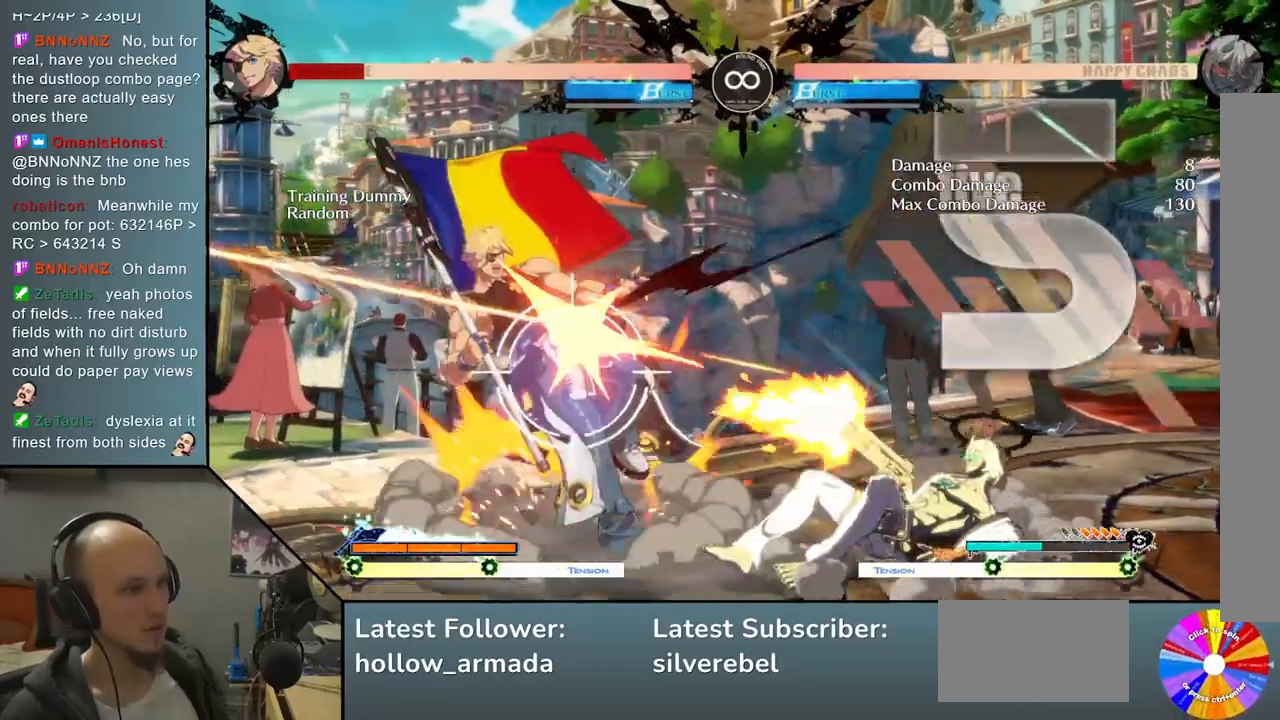
{"buttons": [], "left_stick": "center", "events": []}
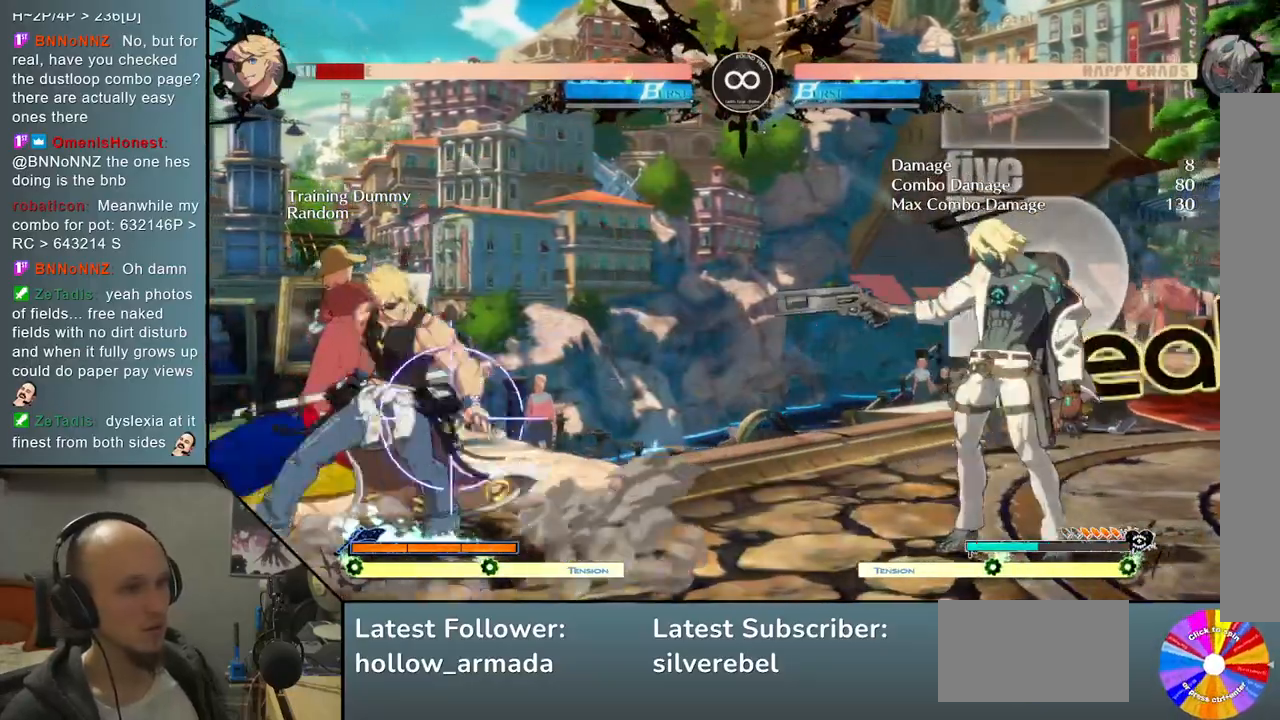
{"buttons": ["CIRCLE"], "left_stick": "center", "events": [[17, "left_stick", "down"], [100, "left_stick", "center"], [150, "left_stick", "down"], [217, "CIRCLE", "down"], [233, "left_stick", "center"]]}
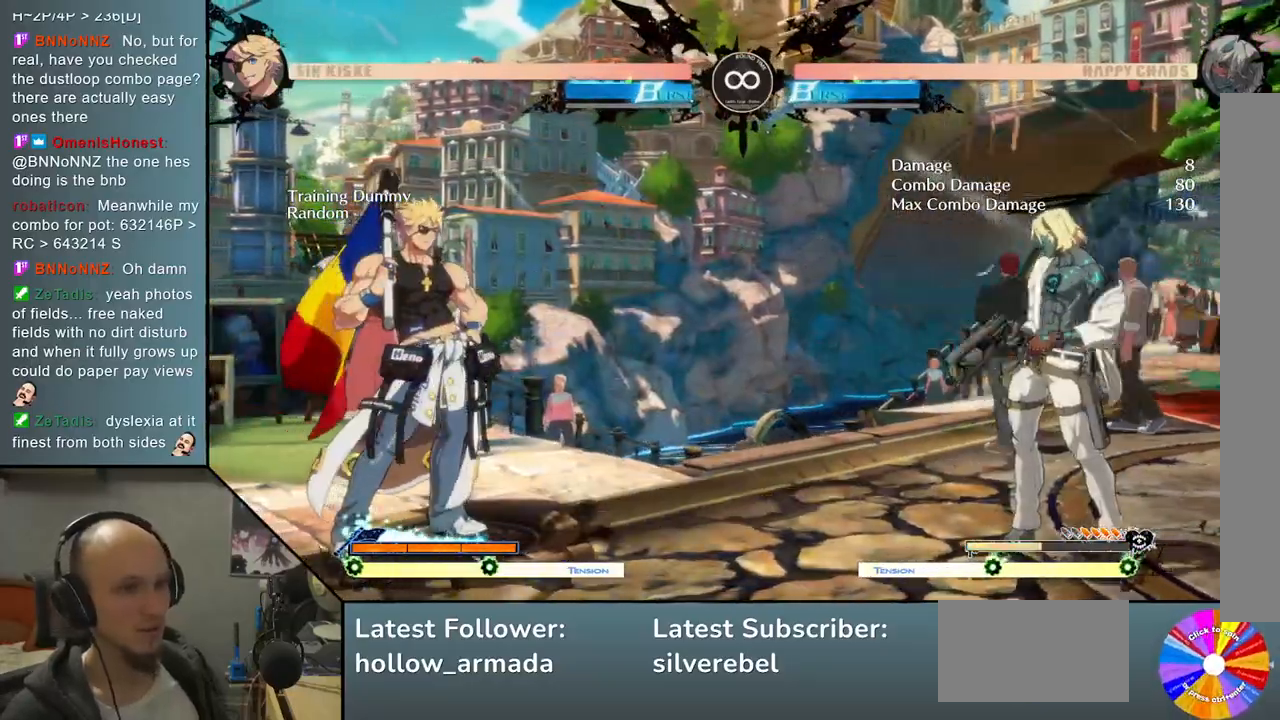
{"buttons": ["SELECT"], "left_stick": "center", "events": [[133, "CIRCLE", "up"], [367, "SELECT", "down"]]}
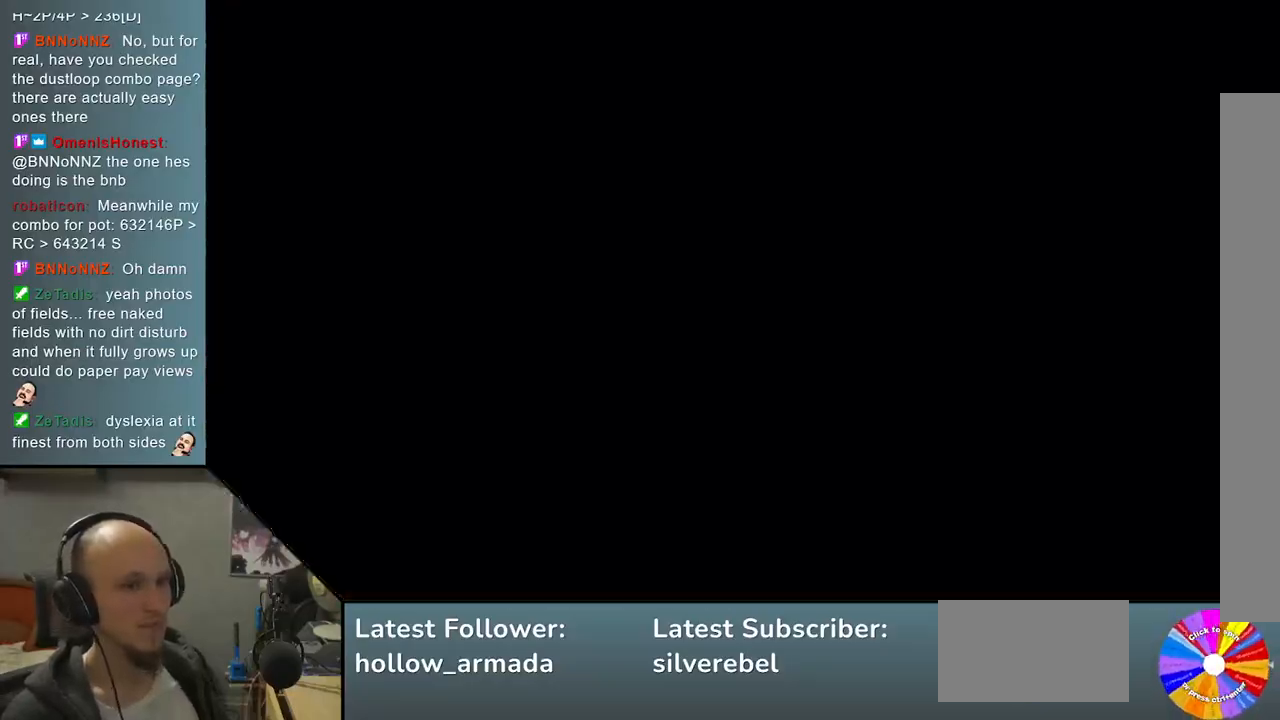
{"buttons": ["TRIANGLE"], "left_stick": "center", "events": [[17, "SELECT", "up"], [317, "left_stick", "up"], [450, "left_stick", "center"], [483, "TRIANGLE", "down"]]}
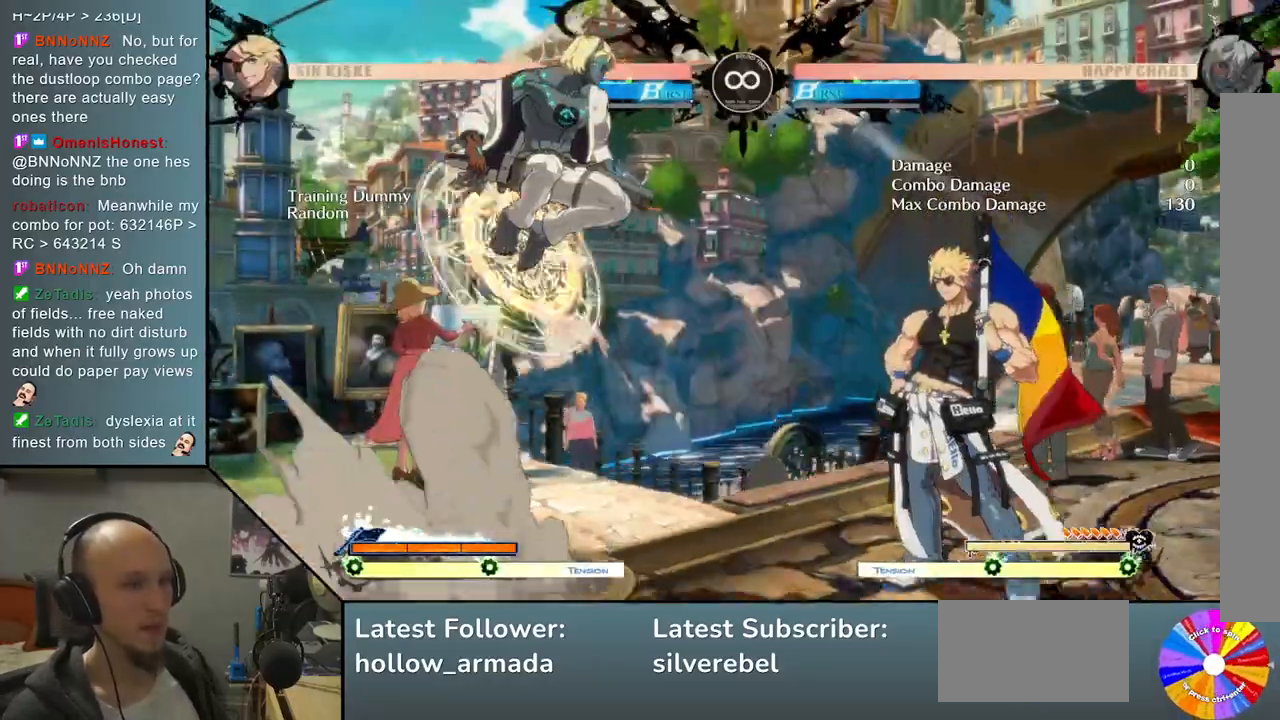
{"buttons": ["L2"], "left_stick": "center", "events": [[100, "TRIANGLE", "up"], [233, "CROSS", "down"], [367, "CROSS", "up"], [450, "L2", "down"]]}
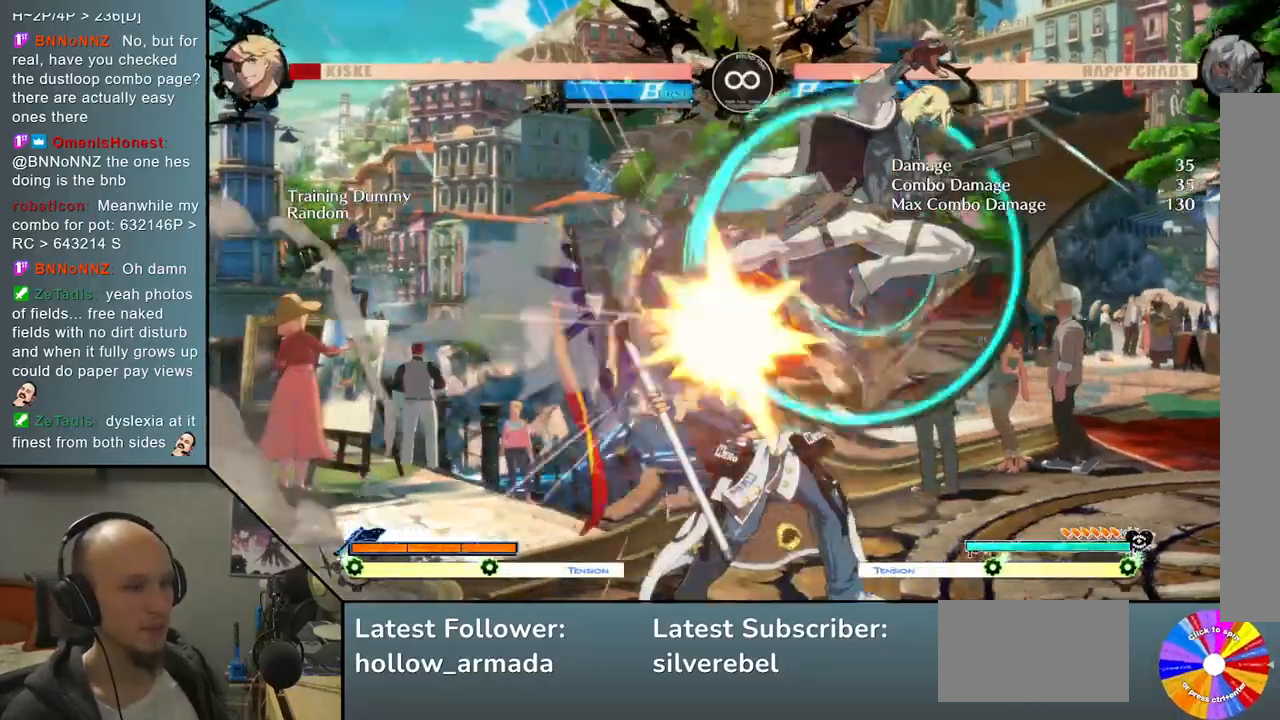
{"buttons": [], "left_stick": "down", "events": [[283, "L2", "up"], [383, "left_stick", "down"], [400, "SQUARE", "down"], [500, "SQUARE", "up"]]}
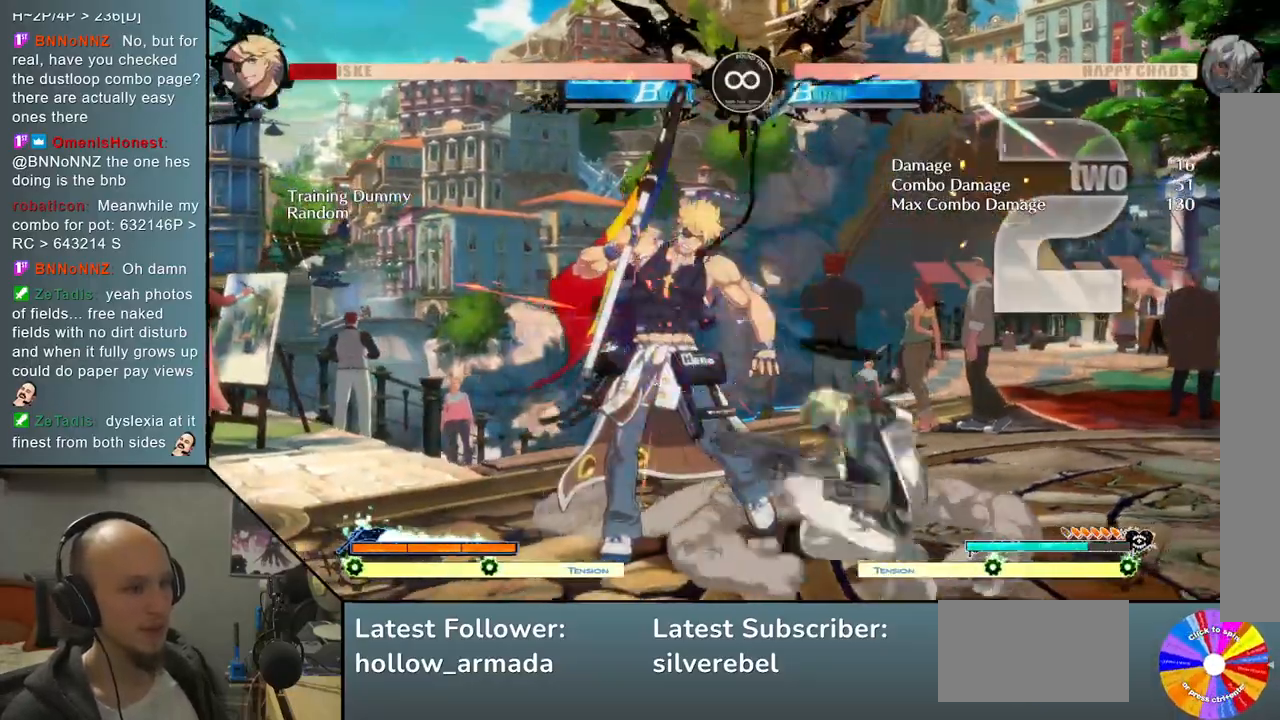
{"buttons": ["L2"], "left_stick": "center", "events": [[100, "CROSS", "down"], [250, "CROSS", "up"], [283, "left_stick", "center"], [333, "L2", "down"]]}
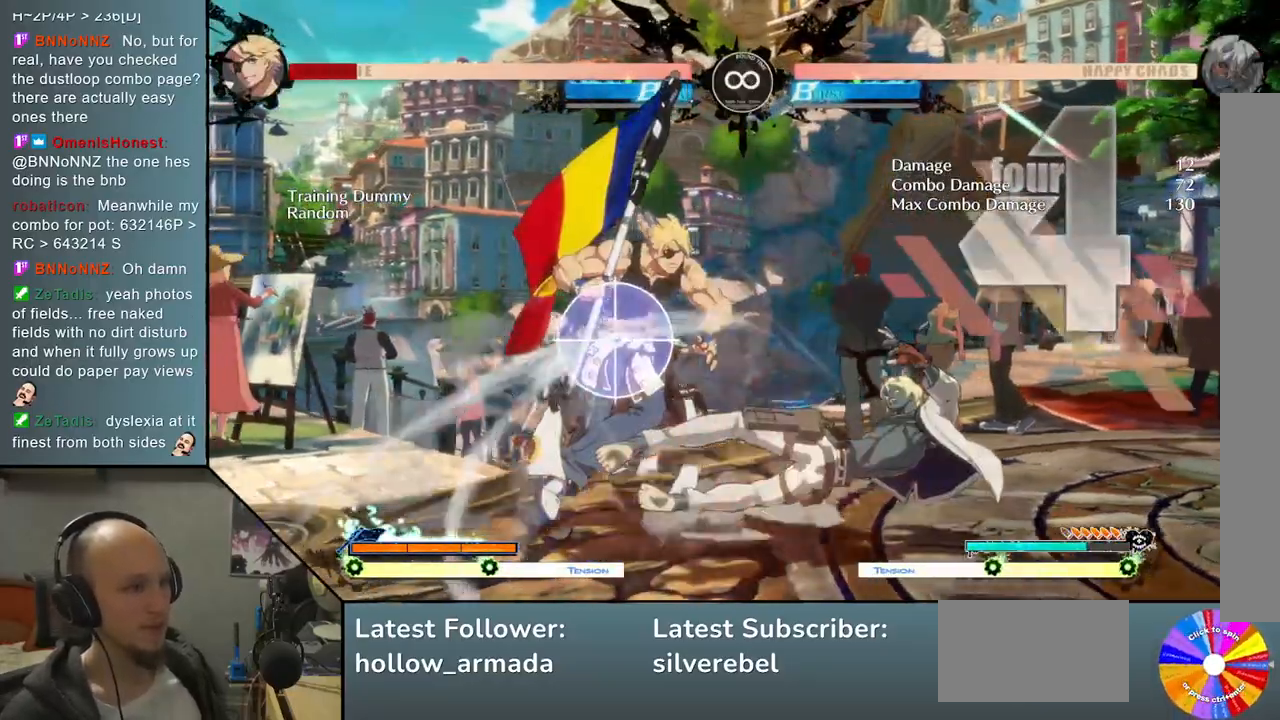
{"buttons": ["R2"], "left_stick": "center", "events": [[167, "L2", "up"], [467, "R2", "down"]]}
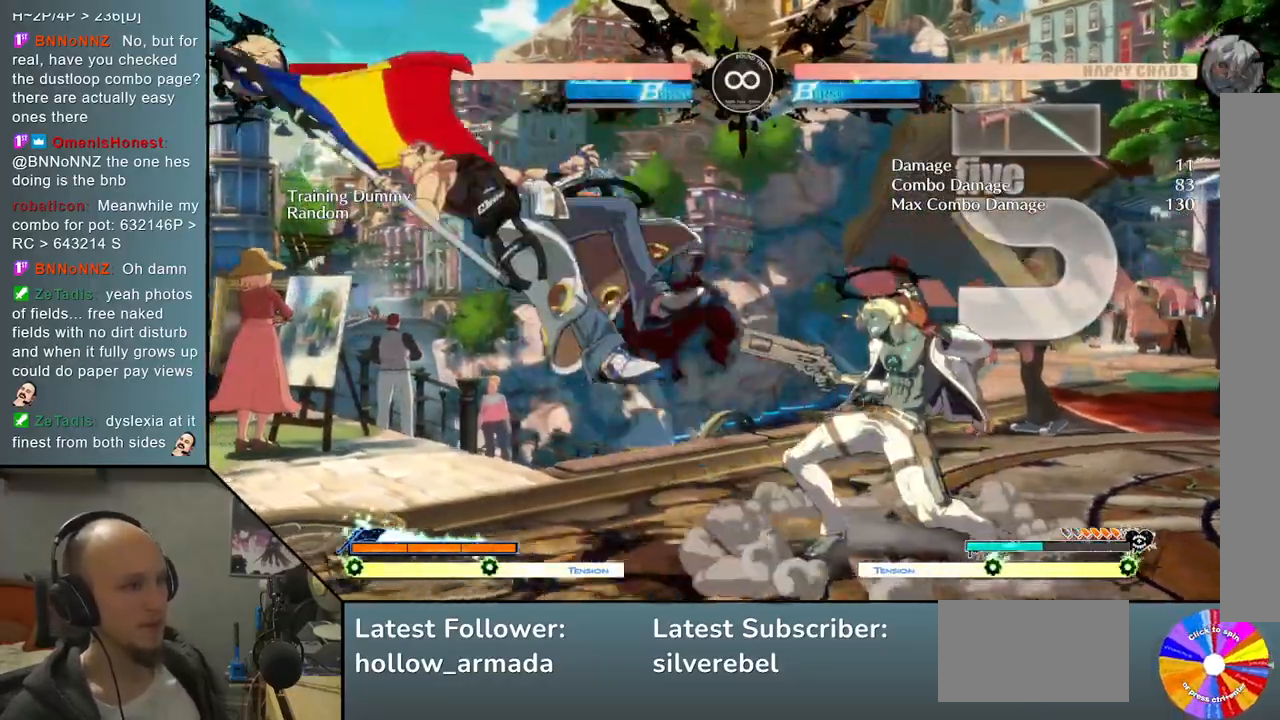
{"buttons": [], "left_stick": "right", "events": [[100, "R2", "up"], [450, "left_stick", "right"]]}
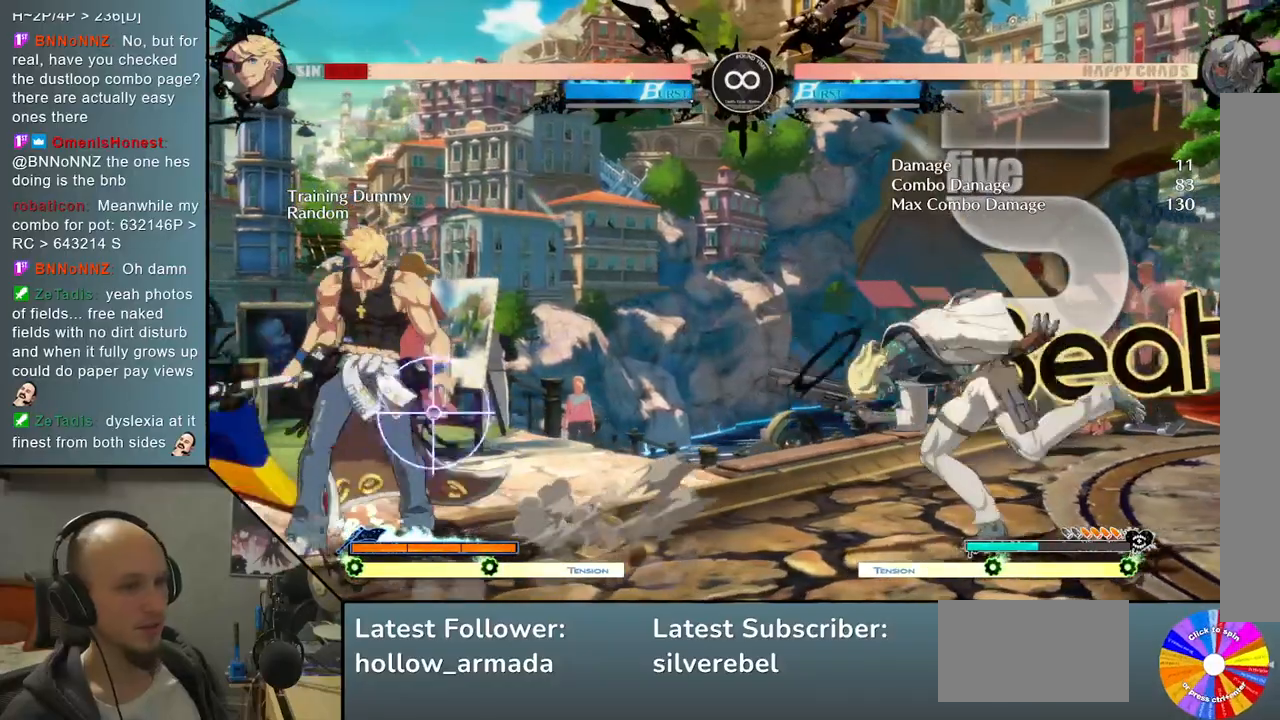
{"buttons": [], "left_stick": "center", "events": [[50, "left_stick", "down"], [150, "left_stick", "left"], [167, "CIRCLE", "down"], [250, "CIRCLE", "up"], [283, "left_stick", "center"]]}
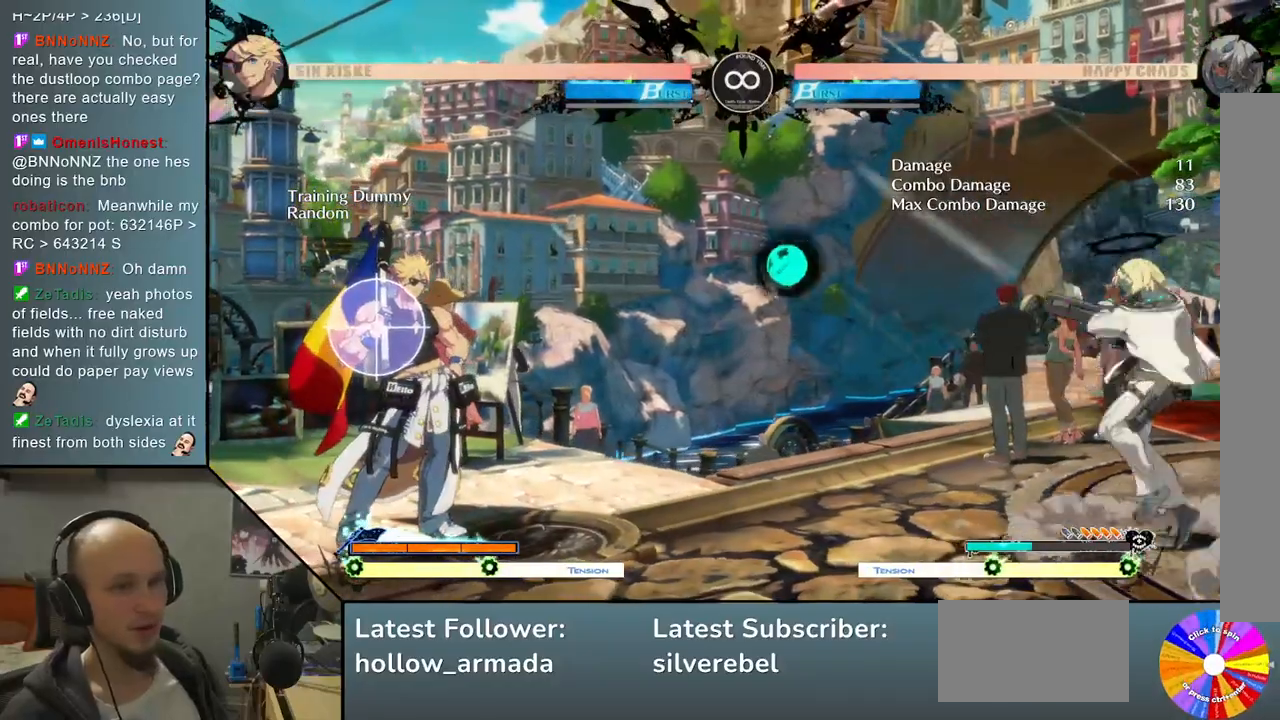
{"buttons": [], "left_stick": "down", "events": [[483, "left_stick", "down"]]}
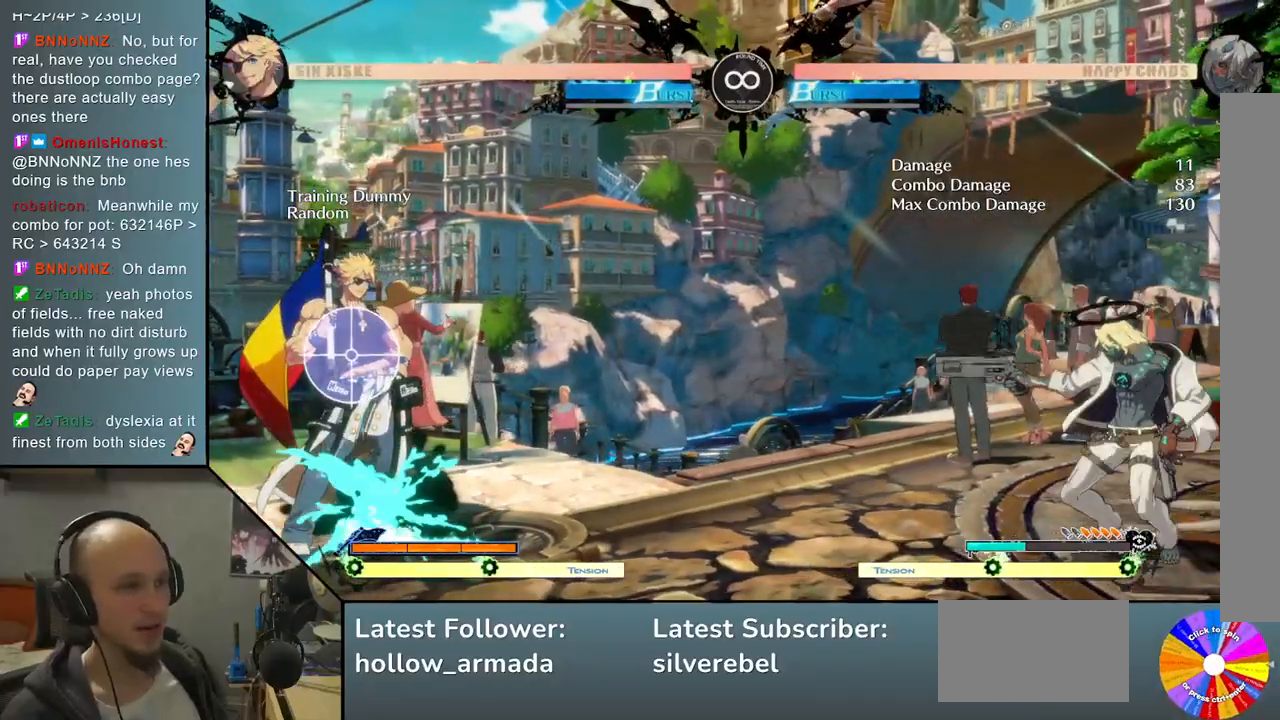
{"buttons": ["CIRCLE"], "left_stick": "center", "events": [[83, "left_stick", "center"], [133, "left_stick", "down"], [200, "CIRCLE", "down"], [233, "left_stick", "center"]]}
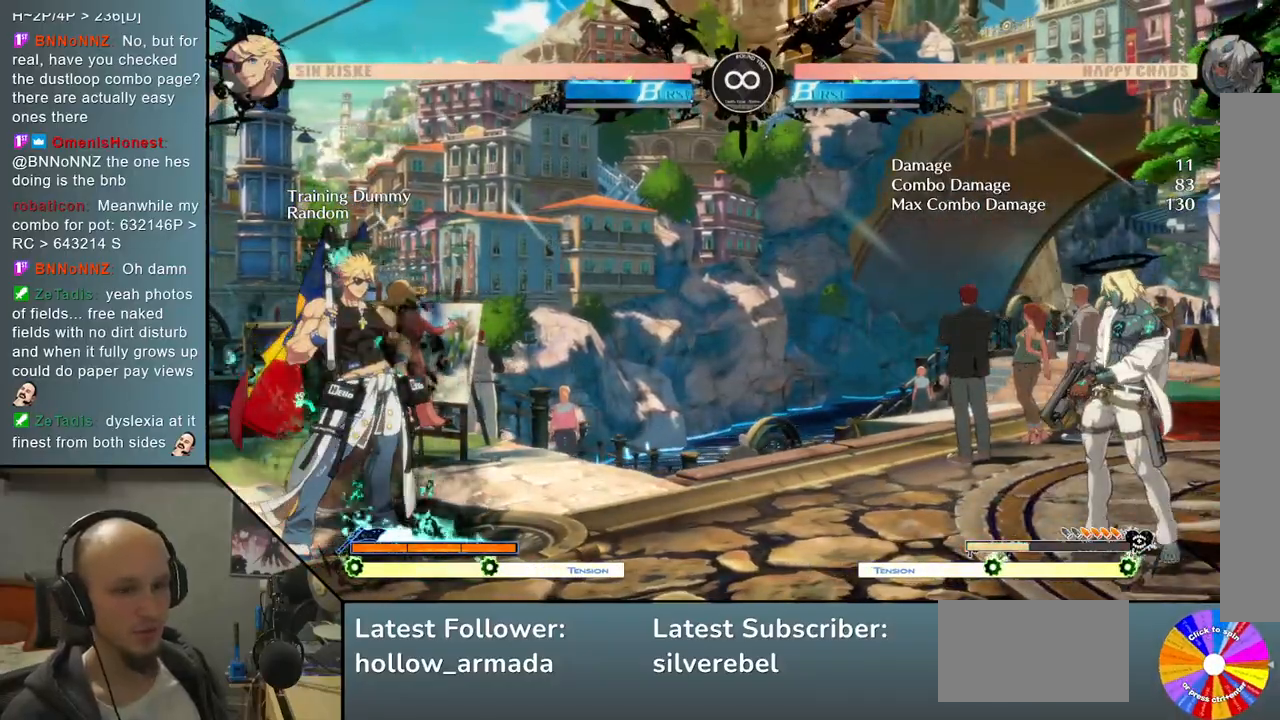
{"buttons": [], "left_stick": "up", "events": [[317, "CIRCLE", "up"], [350, "left_stick", "down-left"], [417, "left_stick", "up-left"], [467, "left_stick", "up"]]}
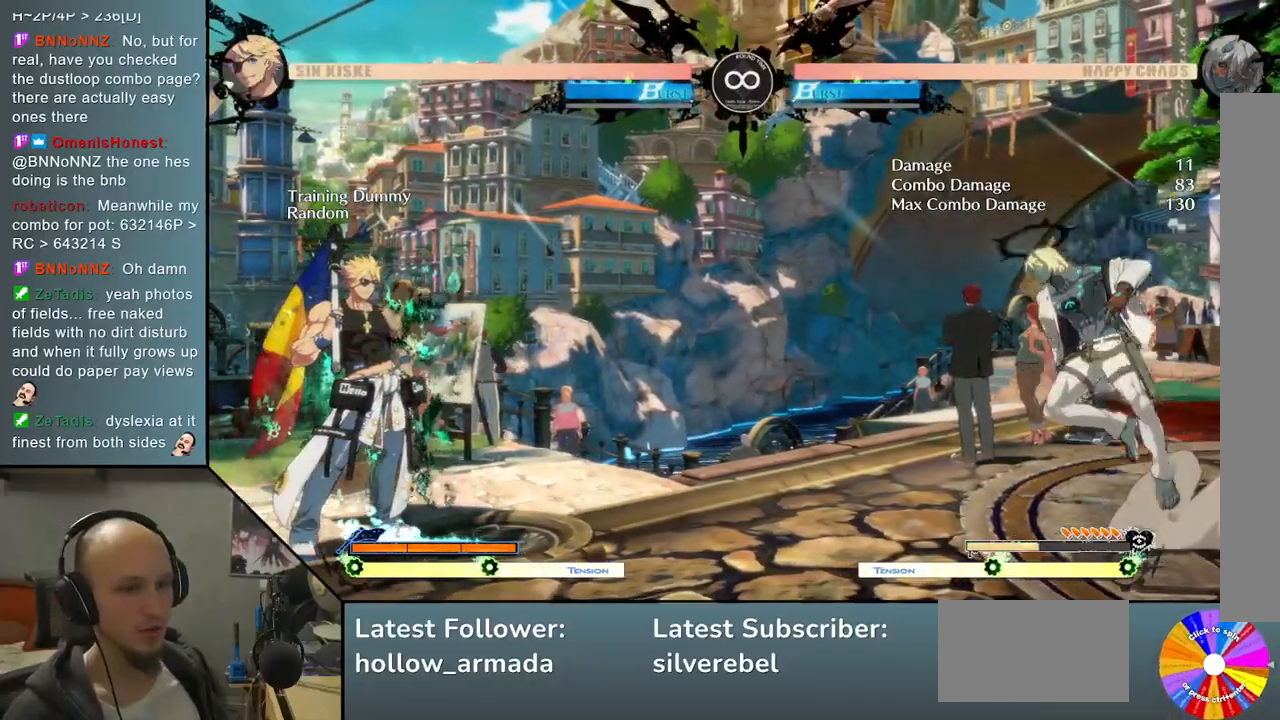
{"buttons": [], "left_stick": "center", "events": [[67, "left_stick", "center"], [200, "left_stick", "left"], [250, "left_stick", "center"], [300, "left_stick", "left"], [400, "left_stick", "center"]]}
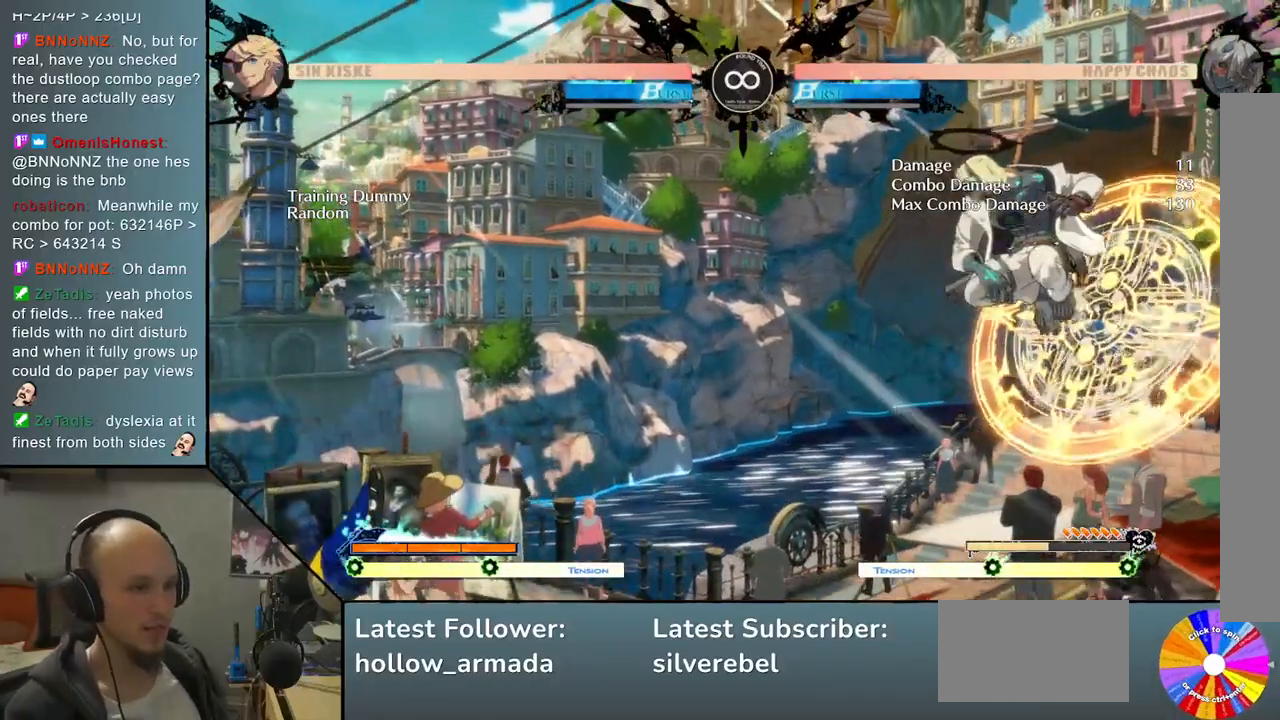
{"buttons": [], "left_stick": "down", "events": [[17, "left_stick", "down"], [283, "SQUARE", "down"], [500, "SQUARE", "up"]]}
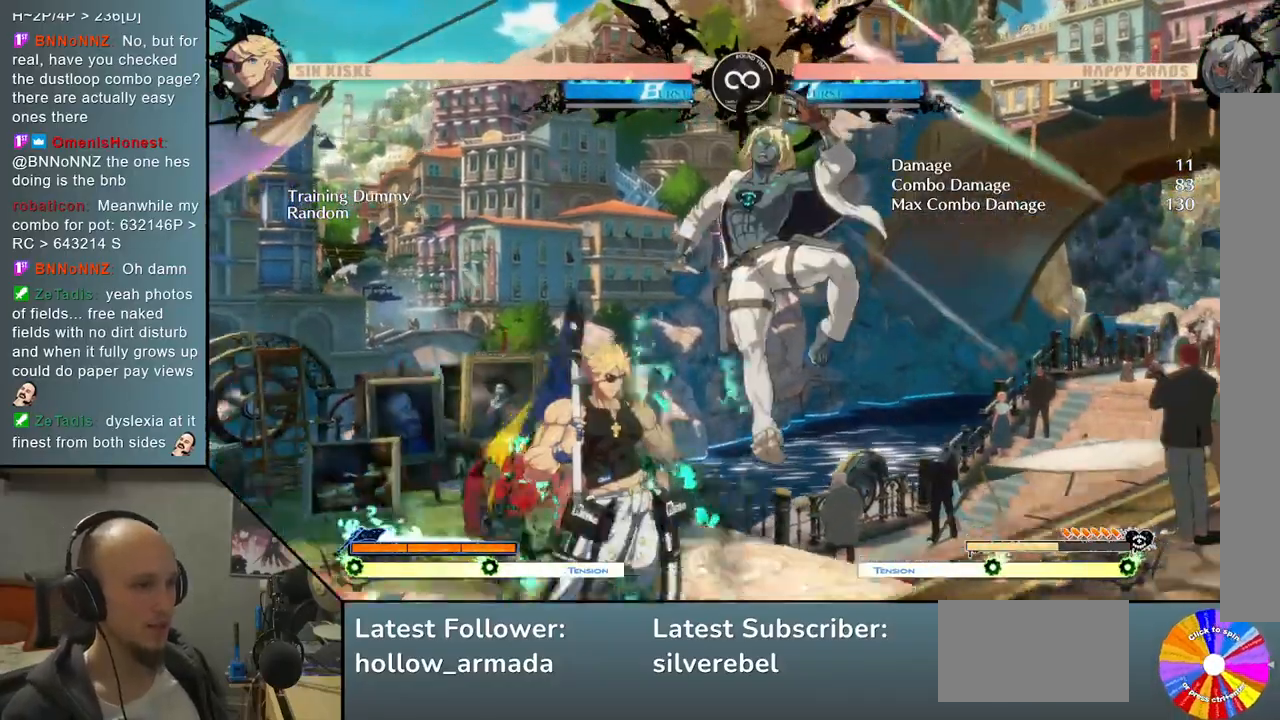
{"buttons": [], "left_stick": "down", "events": [[83, "L2", "down"], [317, "L2", "up"], [383, "CIRCLE", "down"], [417, "CIRCLE", "up"]]}
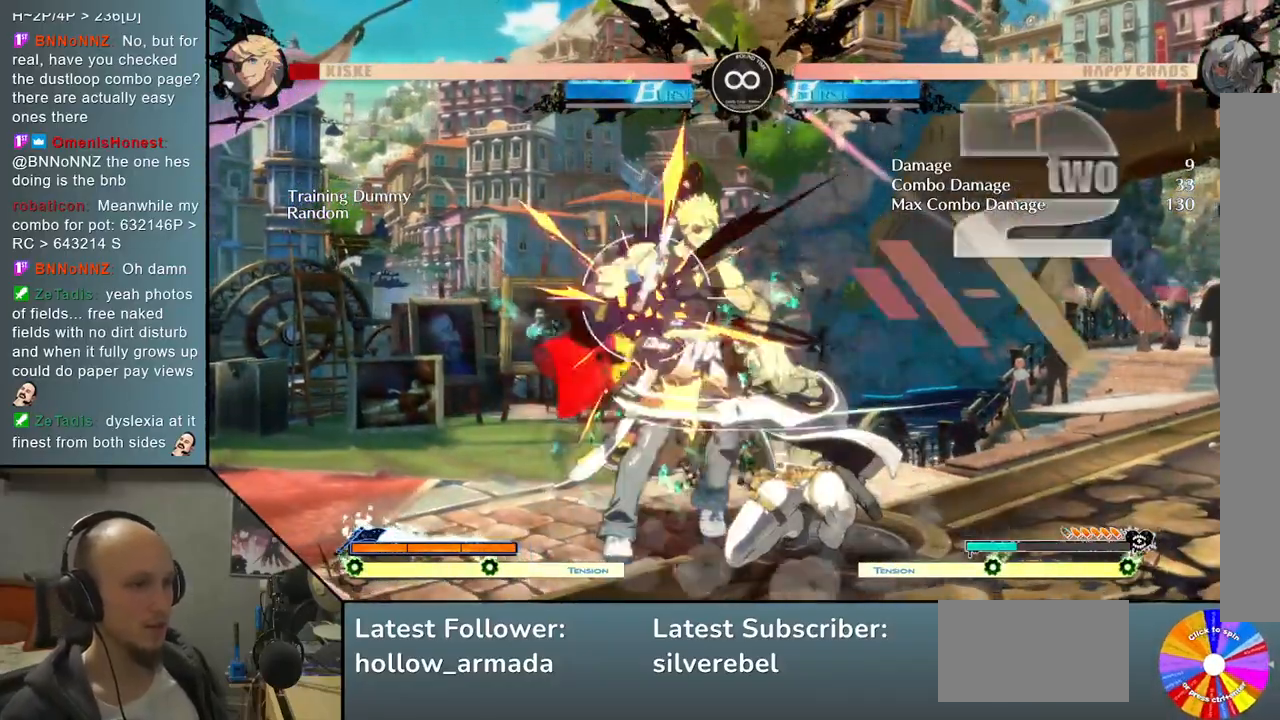
{"buttons": ["L2"], "left_stick": "center", "events": [[183, "CROSS", "down"], [300, "CROSS", "up"], [400, "left_stick", "center"], [417, "L2", "down"]]}
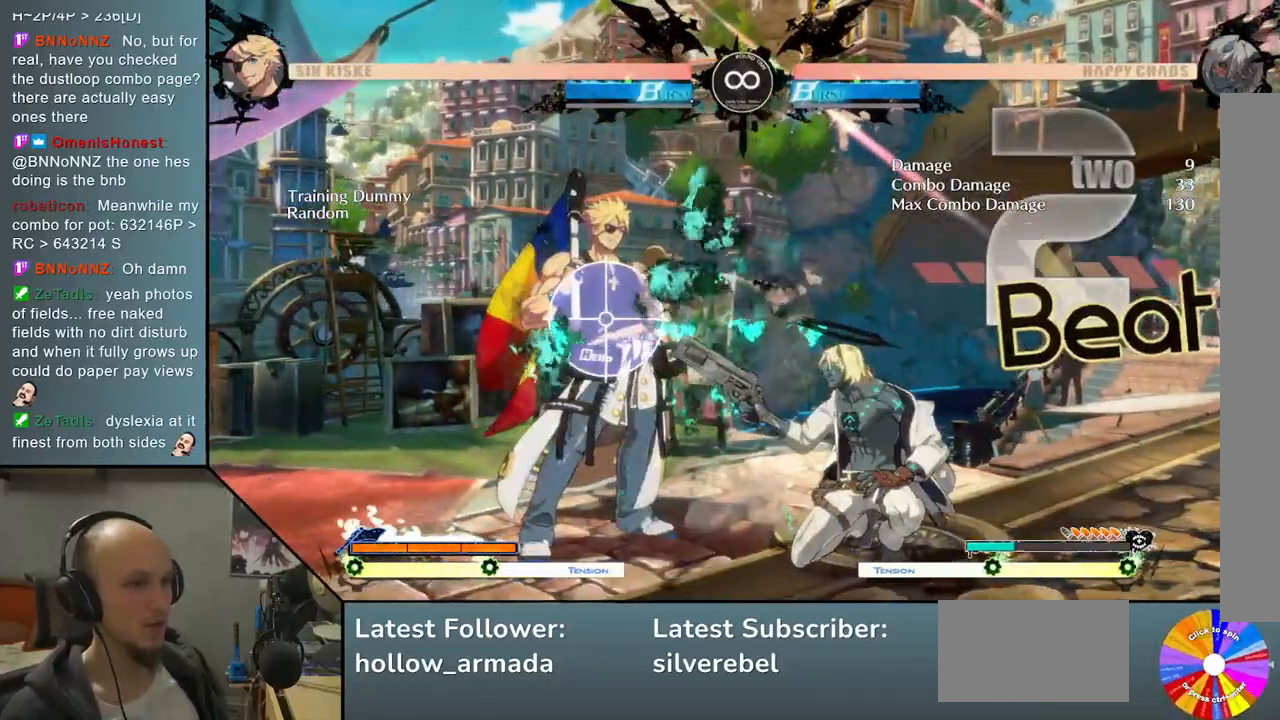
{"buttons": [], "left_stick": "center", "events": [[117, "L2", "up"]]}